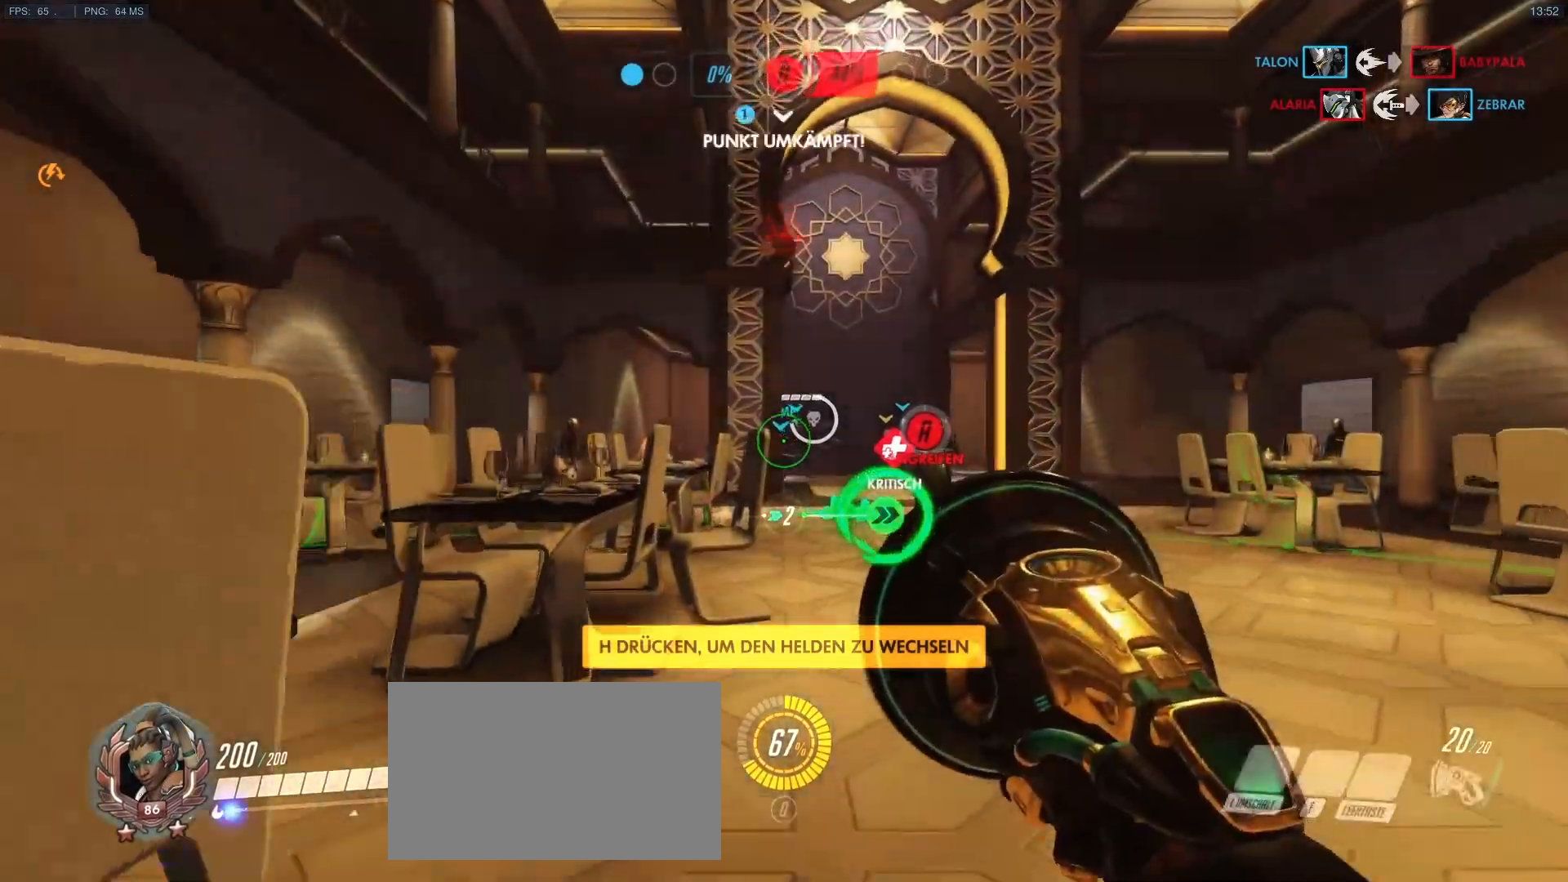
Gameplay with keyboard and mouse; each line is a JSON object with the keys and mouse buttons held at the frame after it. "events" lists presses ("down") and releases ("up") of "1", "2", "3", "4", "5", "a", "alt", "c", "caps_lock", "d", "e", "f", "g", "q", "r", "s", "shift", "space", "t", "tab", "v", "w", "x", "y", "mouse_left", "mouse_middle", "mouse_right", "mouse_mb4", "mouse_mb5", "mouse_wheel_up" and "mouse_wheel_down" between this image and that frame as [ms after this image, input, new state], when the widget could be followed in between. "mouse_left", "mouse_middle", "mouse_right", "mouse_mb4", "mouse_mb5", "mouse_wheel_up", "mouse_wheel_down" = the "left", "middle", "right", "mb4", "mb5", "wheel_up", "wheel_down" buttons of the "mouse" list. No other keys are recorded. Mouse movement is not recorded.
{"keys": ["w"], "mouse": [], "events": []}
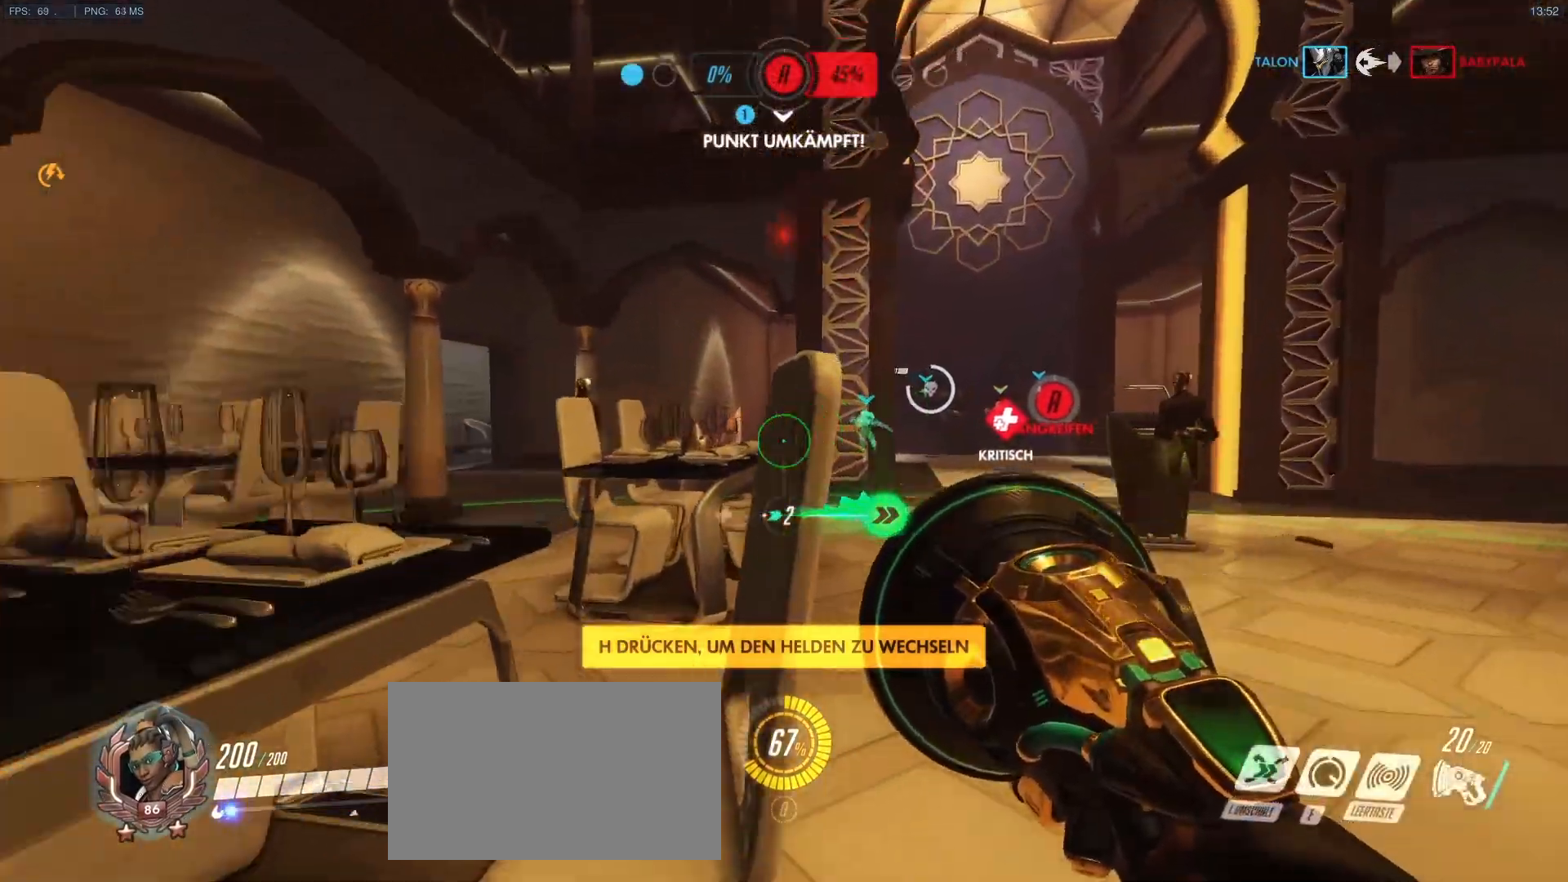
{"keys": ["w"], "mouse": [], "events": [[33, "d", "down"], [133, "d", "up"]]}
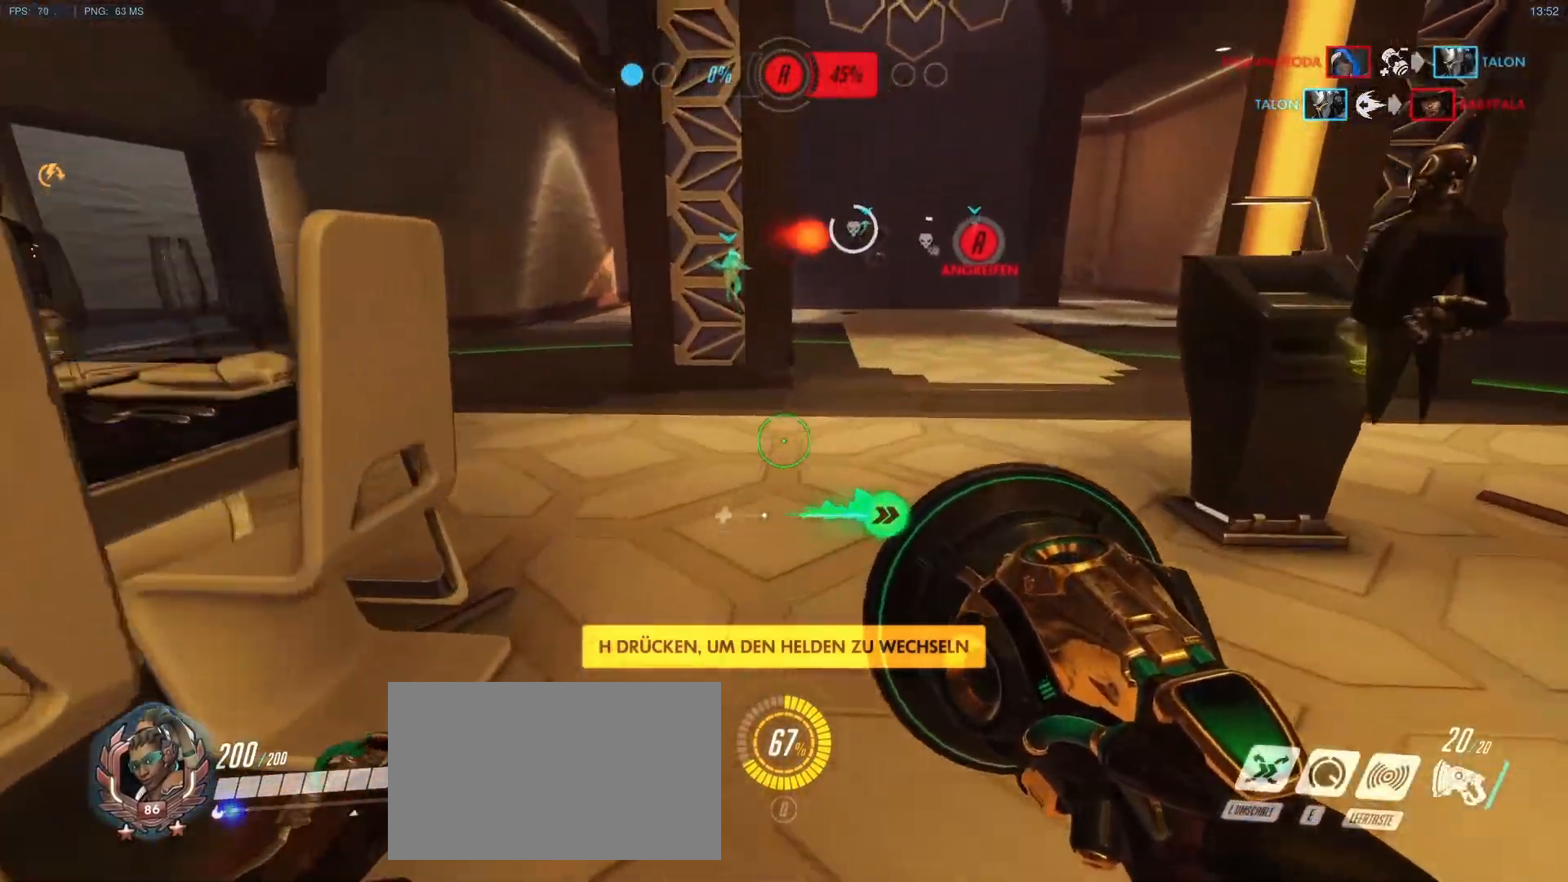
{"keys": ["w"], "mouse": [], "events": [[17, "d", "down"], [200, "d", "up"]]}
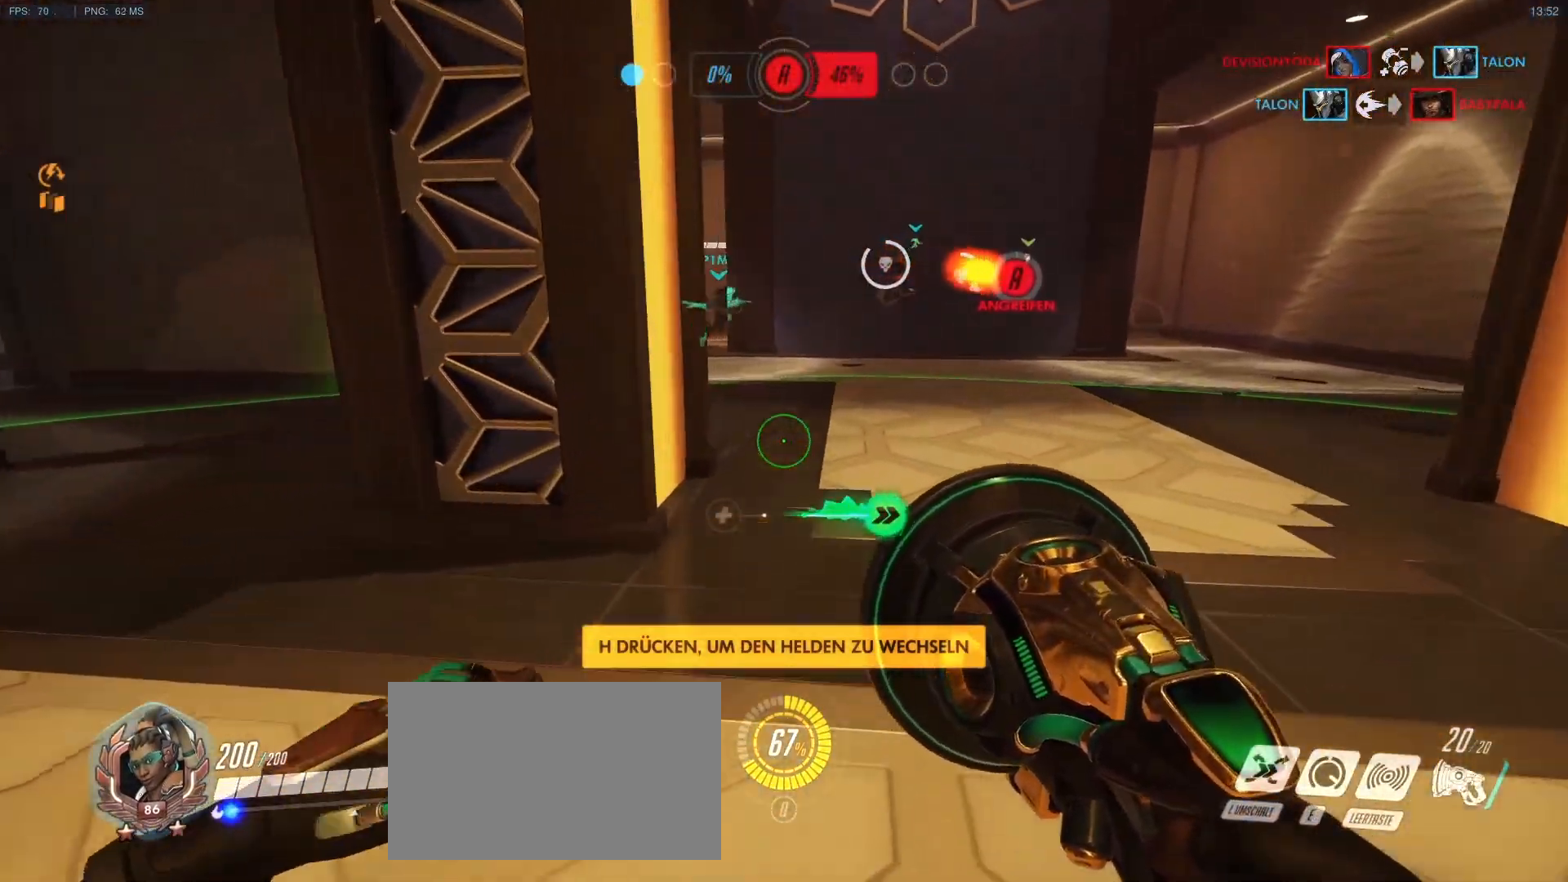
{"keys": ["a", "w"], "mouse": ["right"], "events": [[33, "d", "down"], [117, "d", "up"], [400, "mouse_right", "down"], [500, "a", "down"]]}
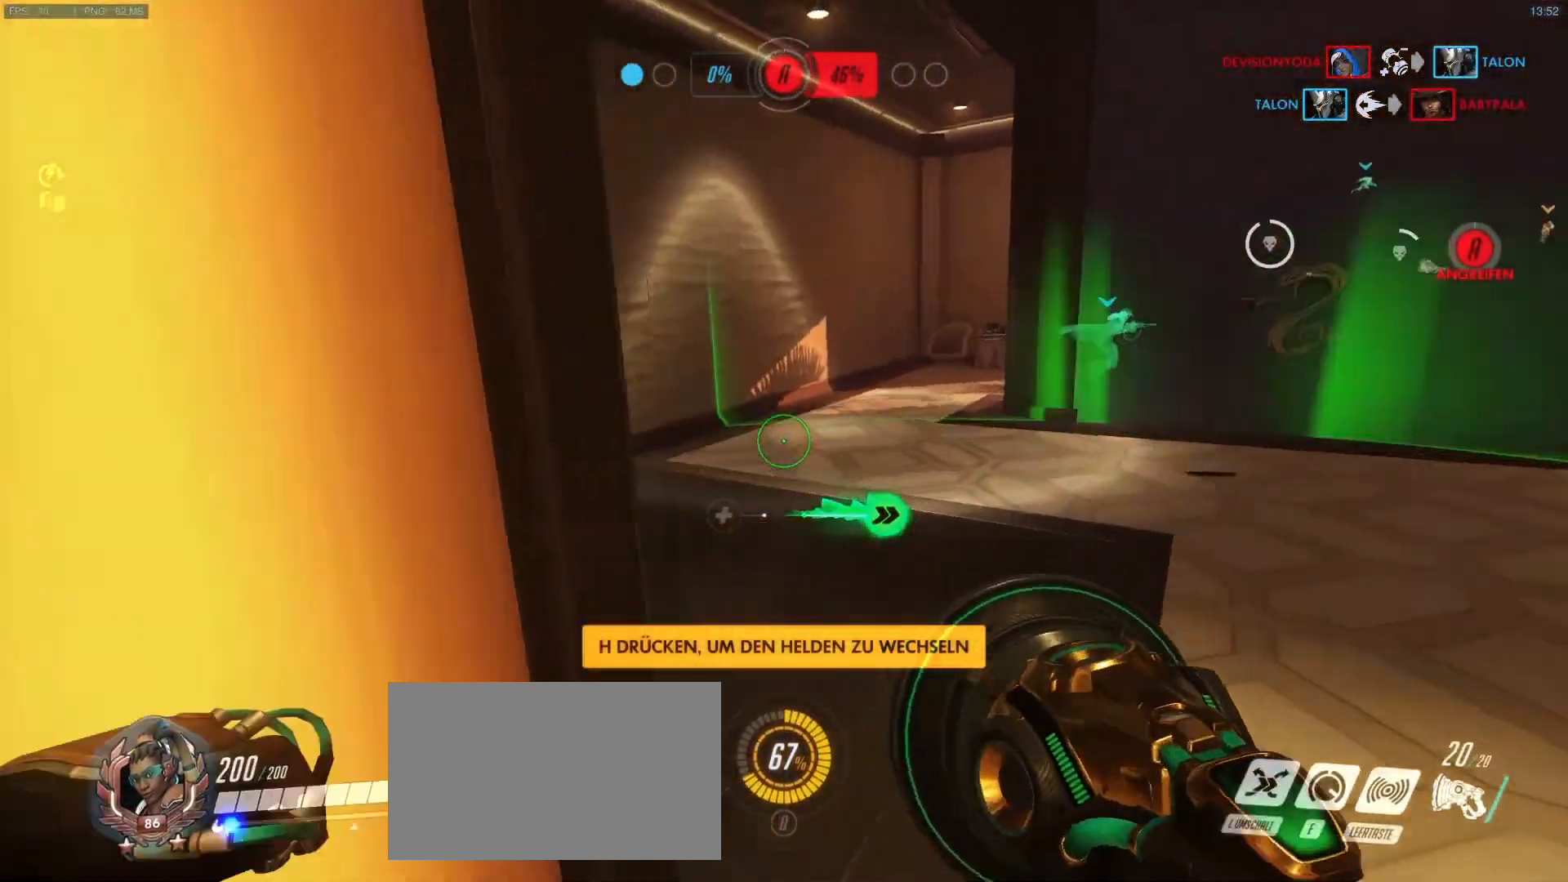
{"keys": ["w"], "mouse": [], "events": [[83, "a", "up"], [83, "mouse_right", "up"], [183, "mouse_right", "down"], [283, "mouse_right", "up"]]}
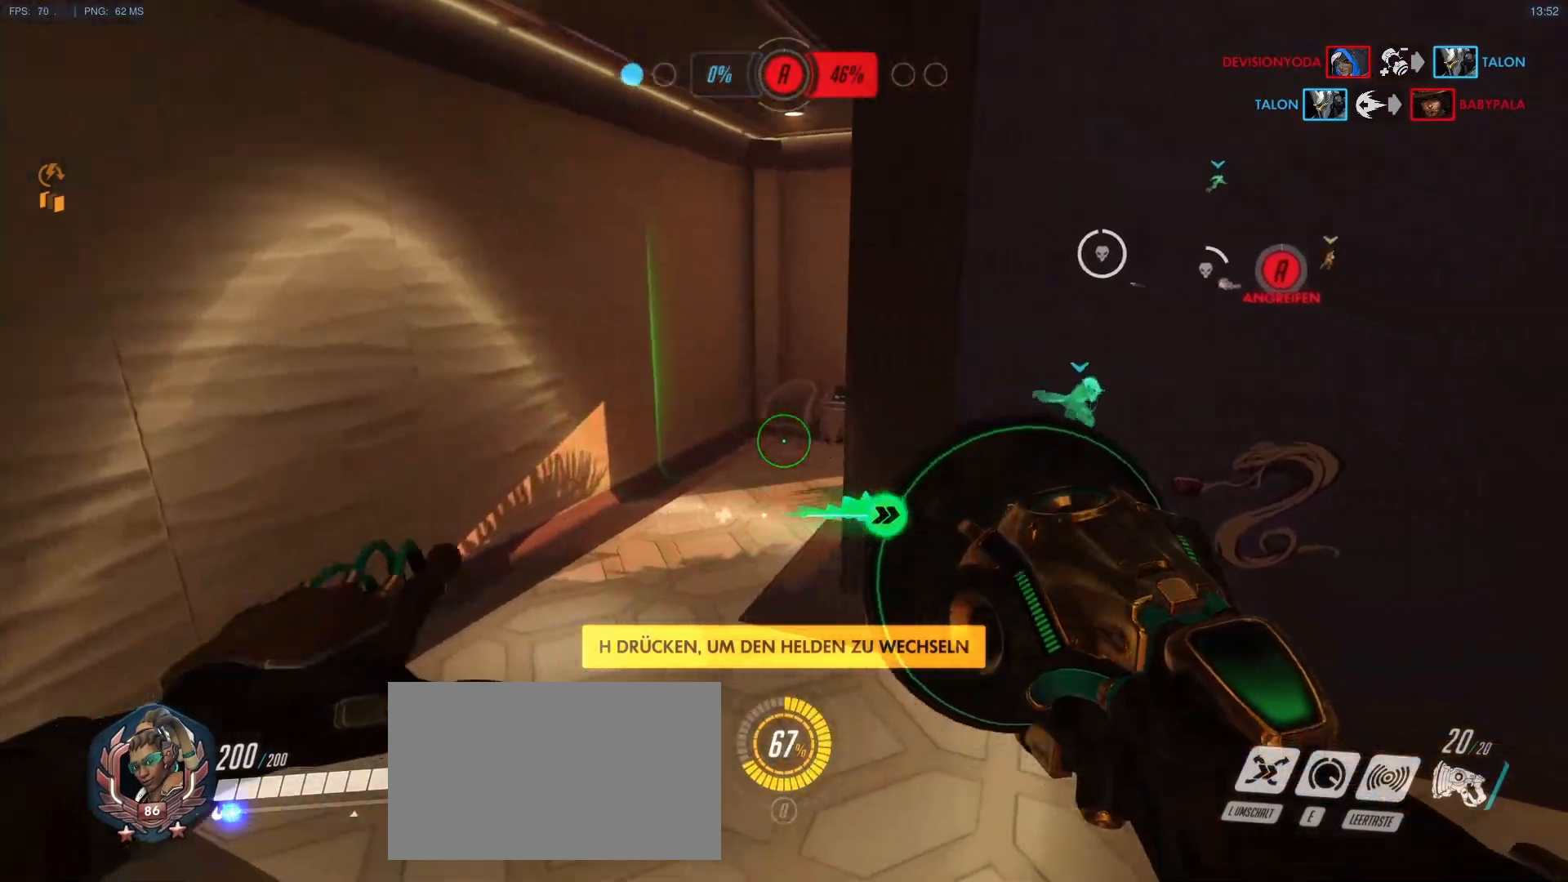
{"keys": ["w"], "mouse": [], "events": [[283, "a", "down"], [433, "a", "up"]]}
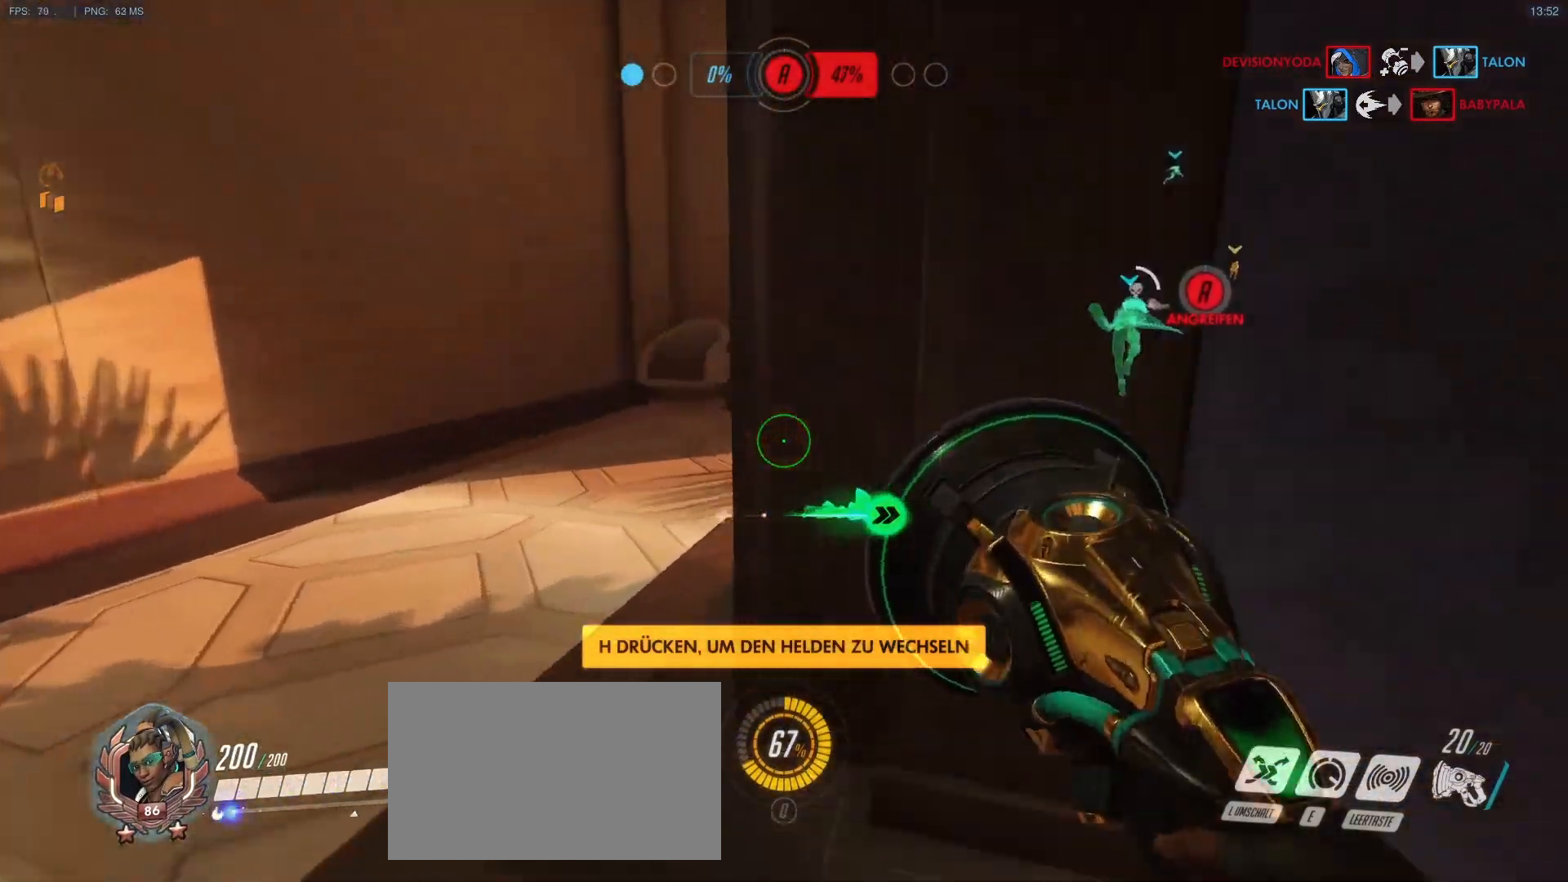
{"keys": ["a", "w"], "mouse": [], "events": [[33, "a", "down"], [67, "mouse_right", "down"], [167, "mouse_right", "up"], [267, "mouse_right", "down"], [350, "mouse_right", "up"]]}
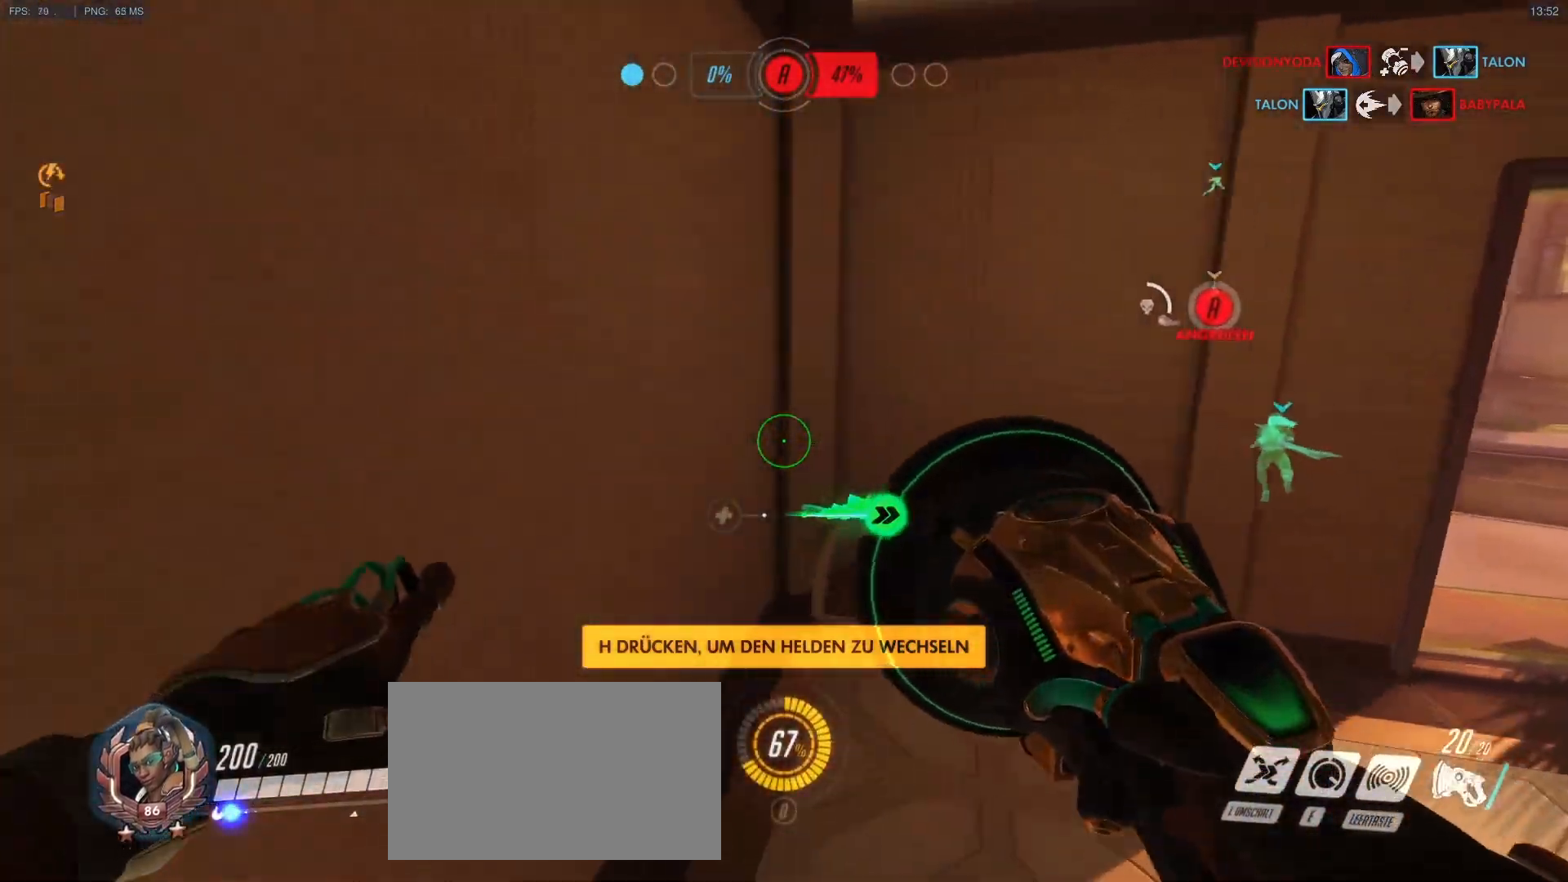
{"keys": ["w"], "mouse": ["right"], "events": [[133, "a", "up"], [283, "mouse_right", "down"]]}
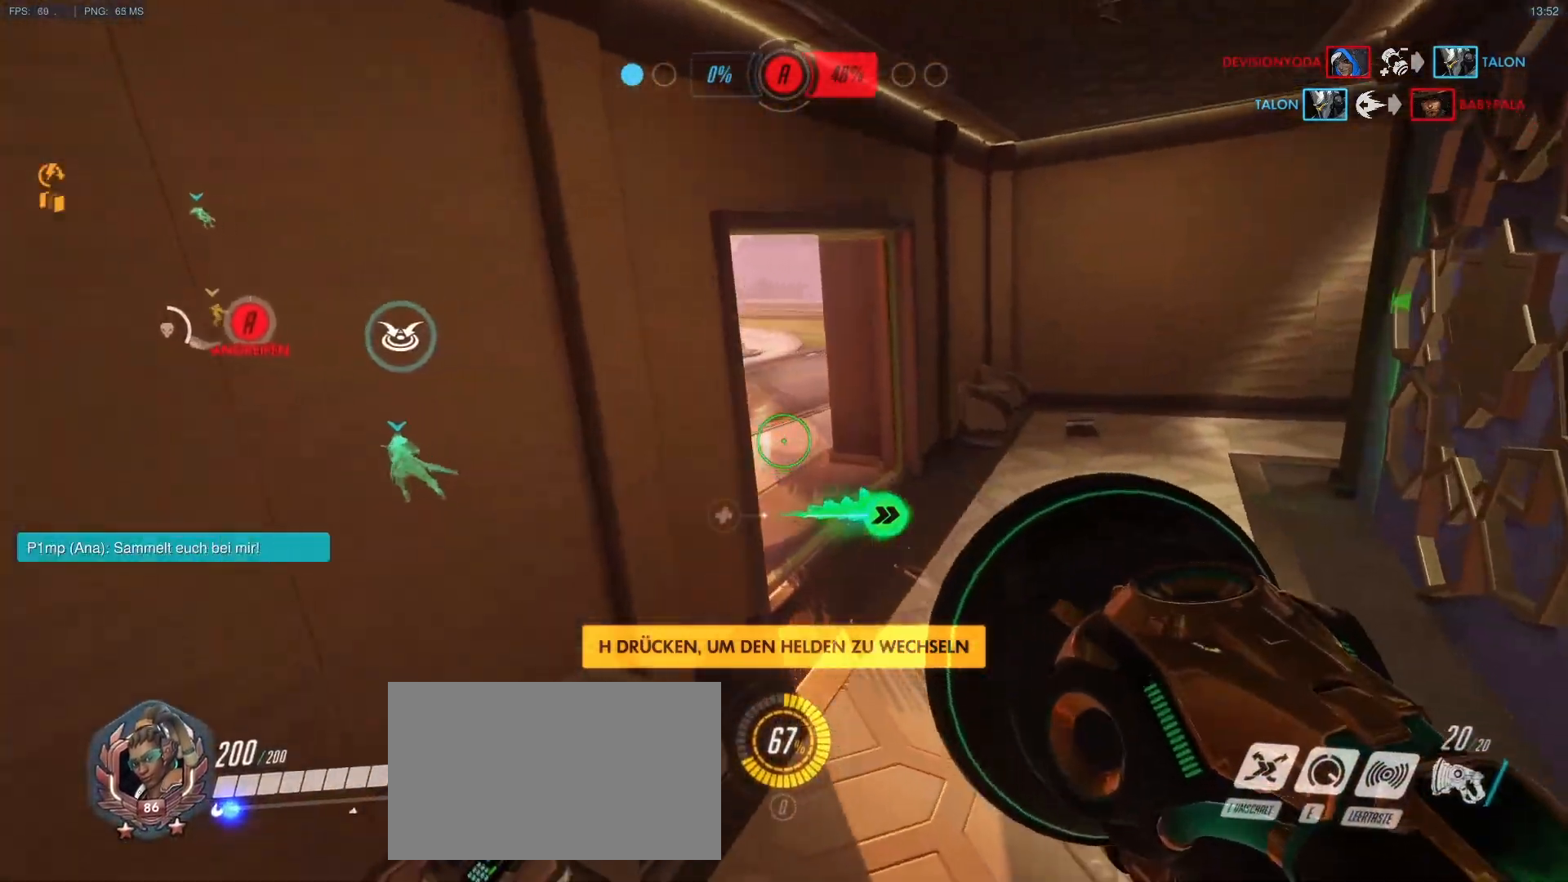
{"keys": ["d", "w"], "mouse": [], "events": [[17, "mouse_right", "up"], [100, "d", "down"]]}
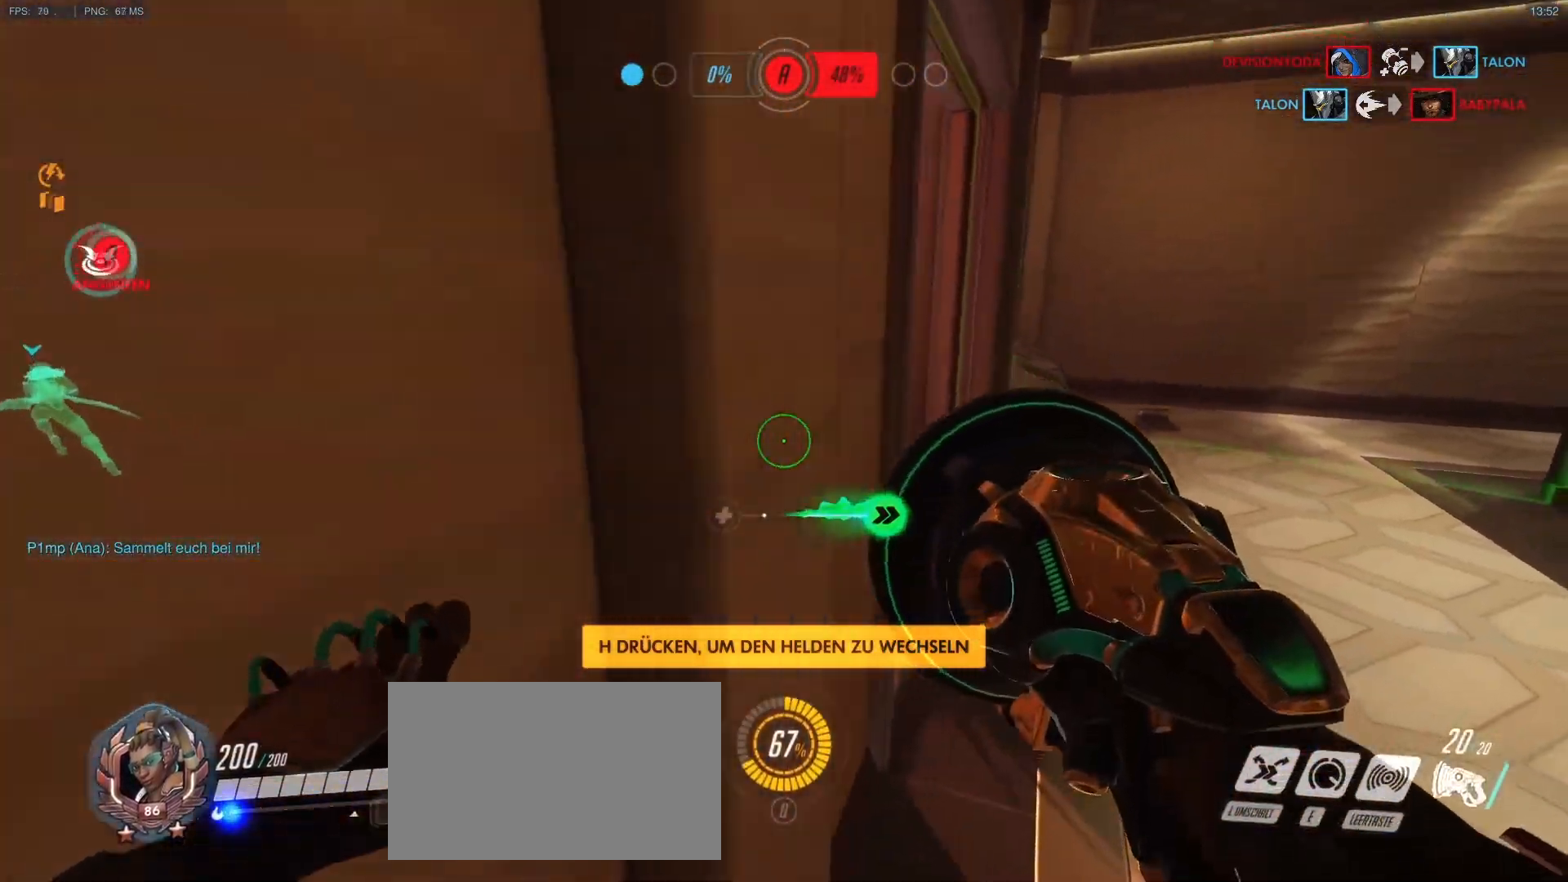
{"keys": ["w"], "mouse": [], "events": [[217, "d", "up"], [400, "mouse_right", "down"], [500, "mouse_right", "up"]]}
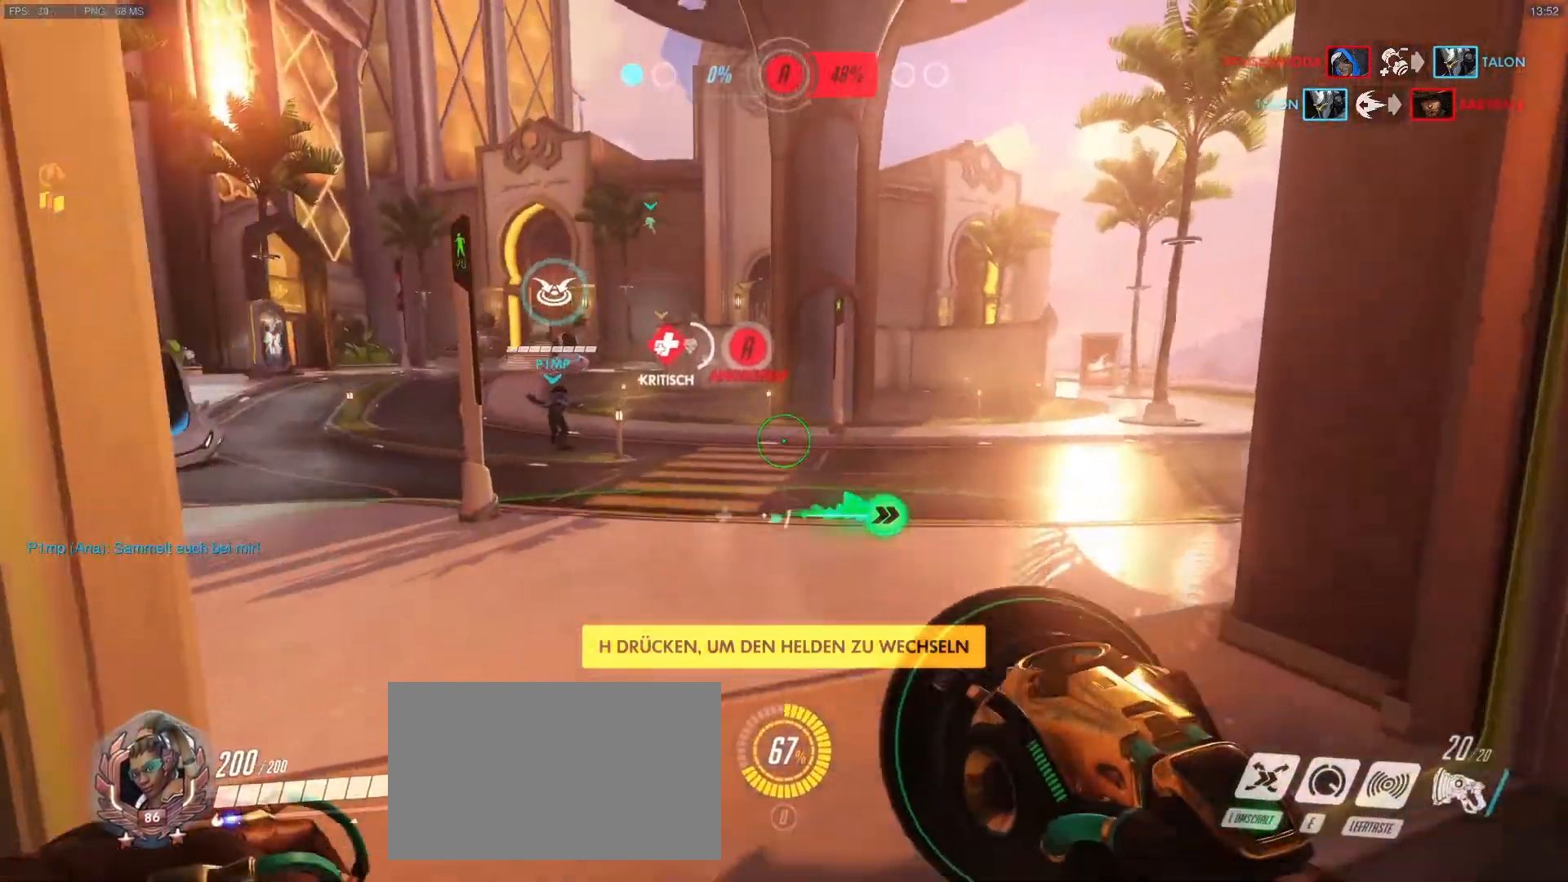
{"keys": ["a", "w"], "mouse": [], "events": [[367, "a", "down"]]}
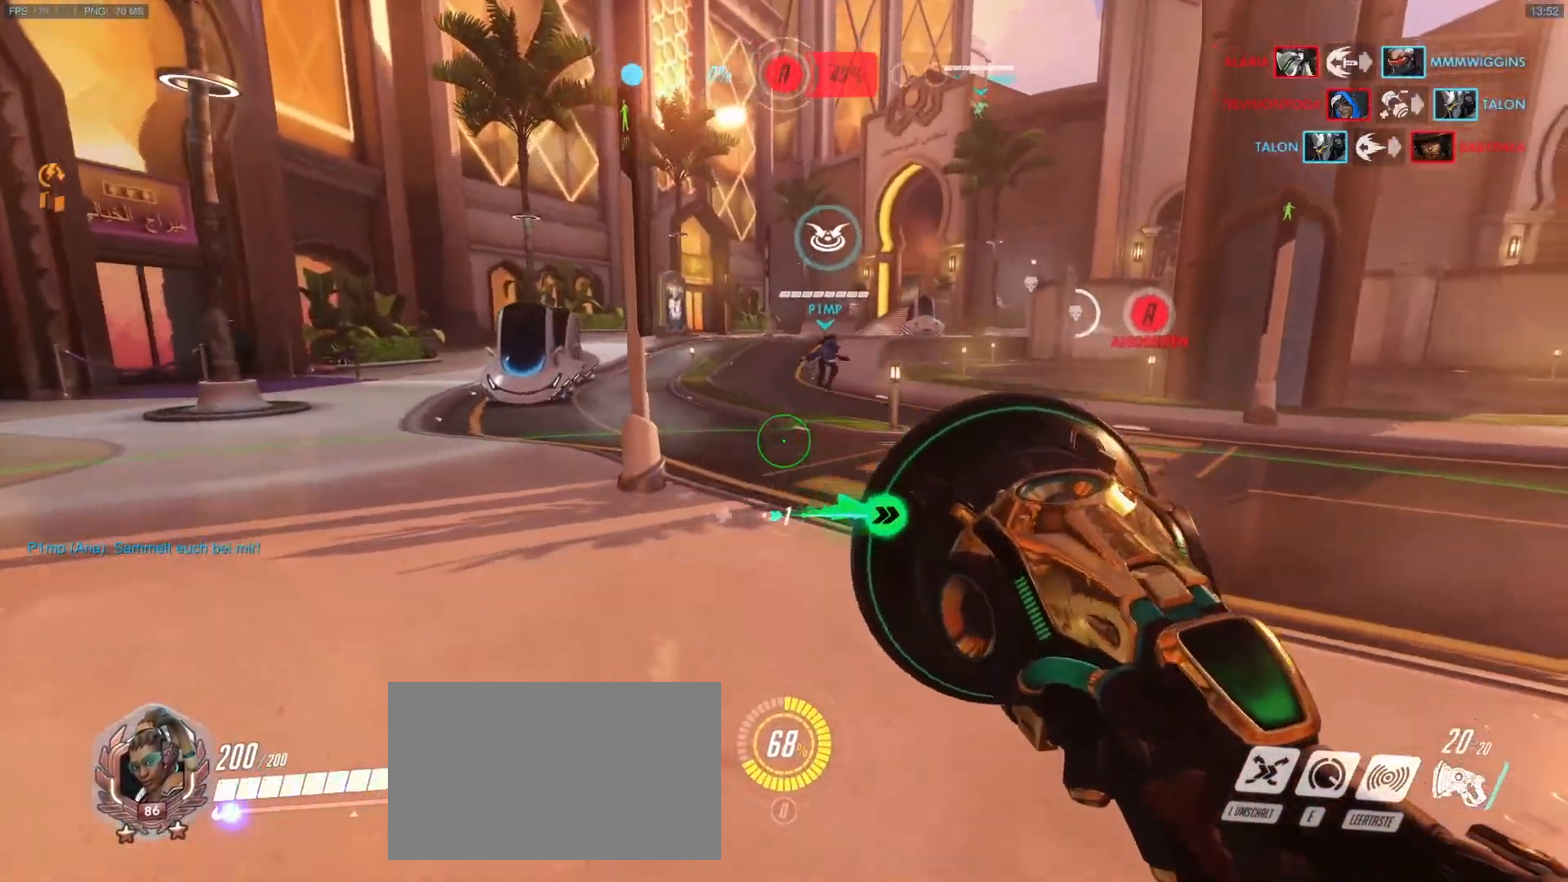
{"keys": ["w"], "mouse": [], "events": [[50, "a", "up"], [333, "a", "down"], [433, "a", "up"]]}
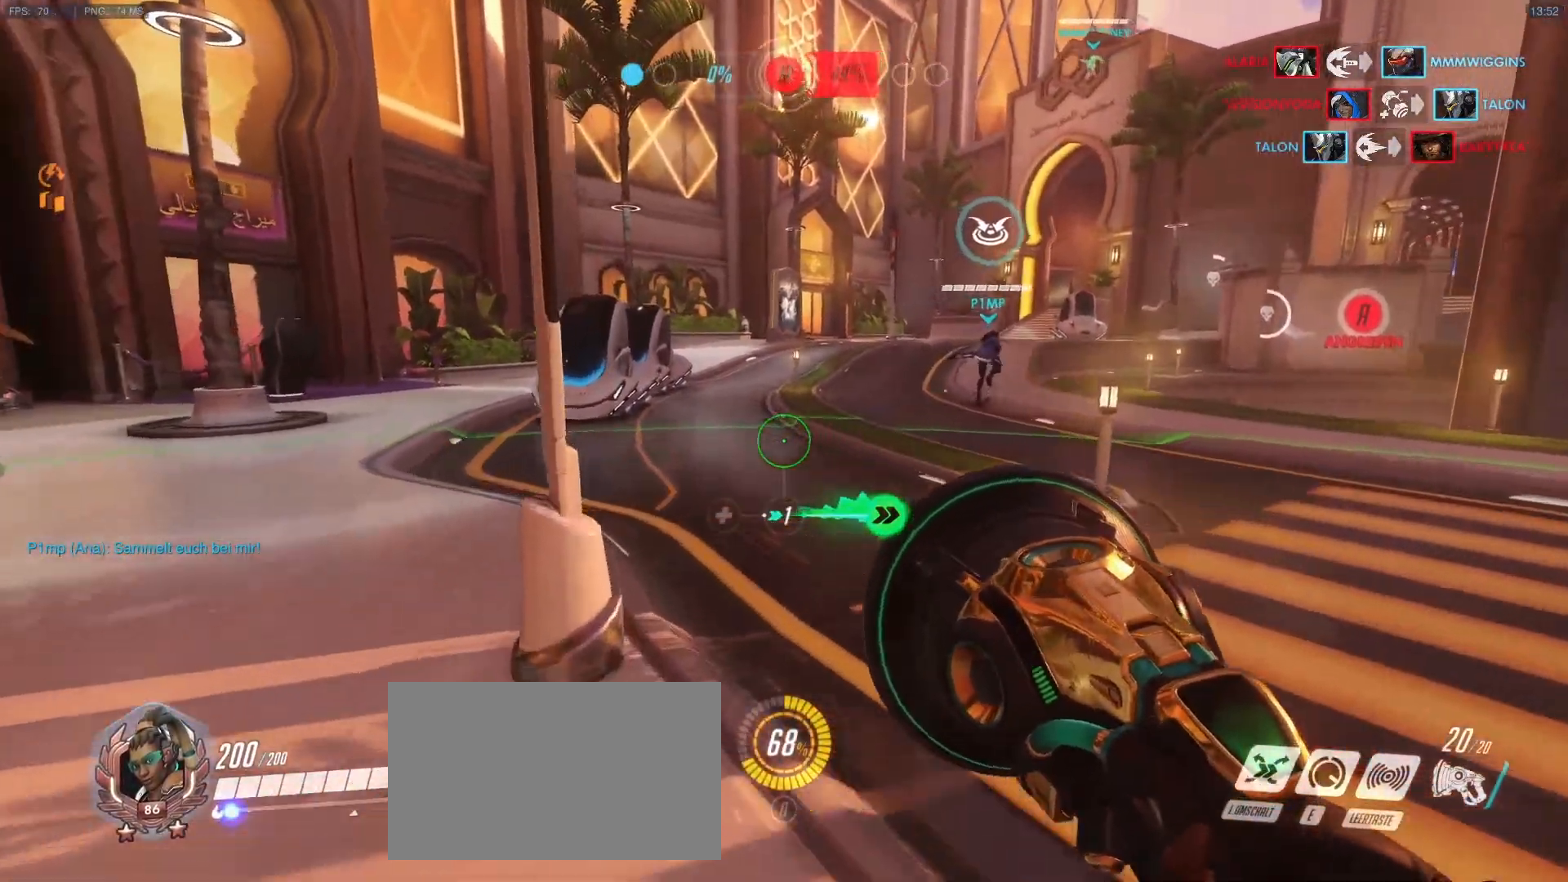
{"keys": ["w"], "mouse": ["right"], "events": [[67, "mouse_right", "down"], [167, "a", "down"], [167, "mouse_right", "up"], [217, "a", "up"], [350, "d", "down"], [350, "mouse_right", "down"], [400, "mouse_right", "up"], [500, "d", "up"], [500, "mouse_right", "down"]]}
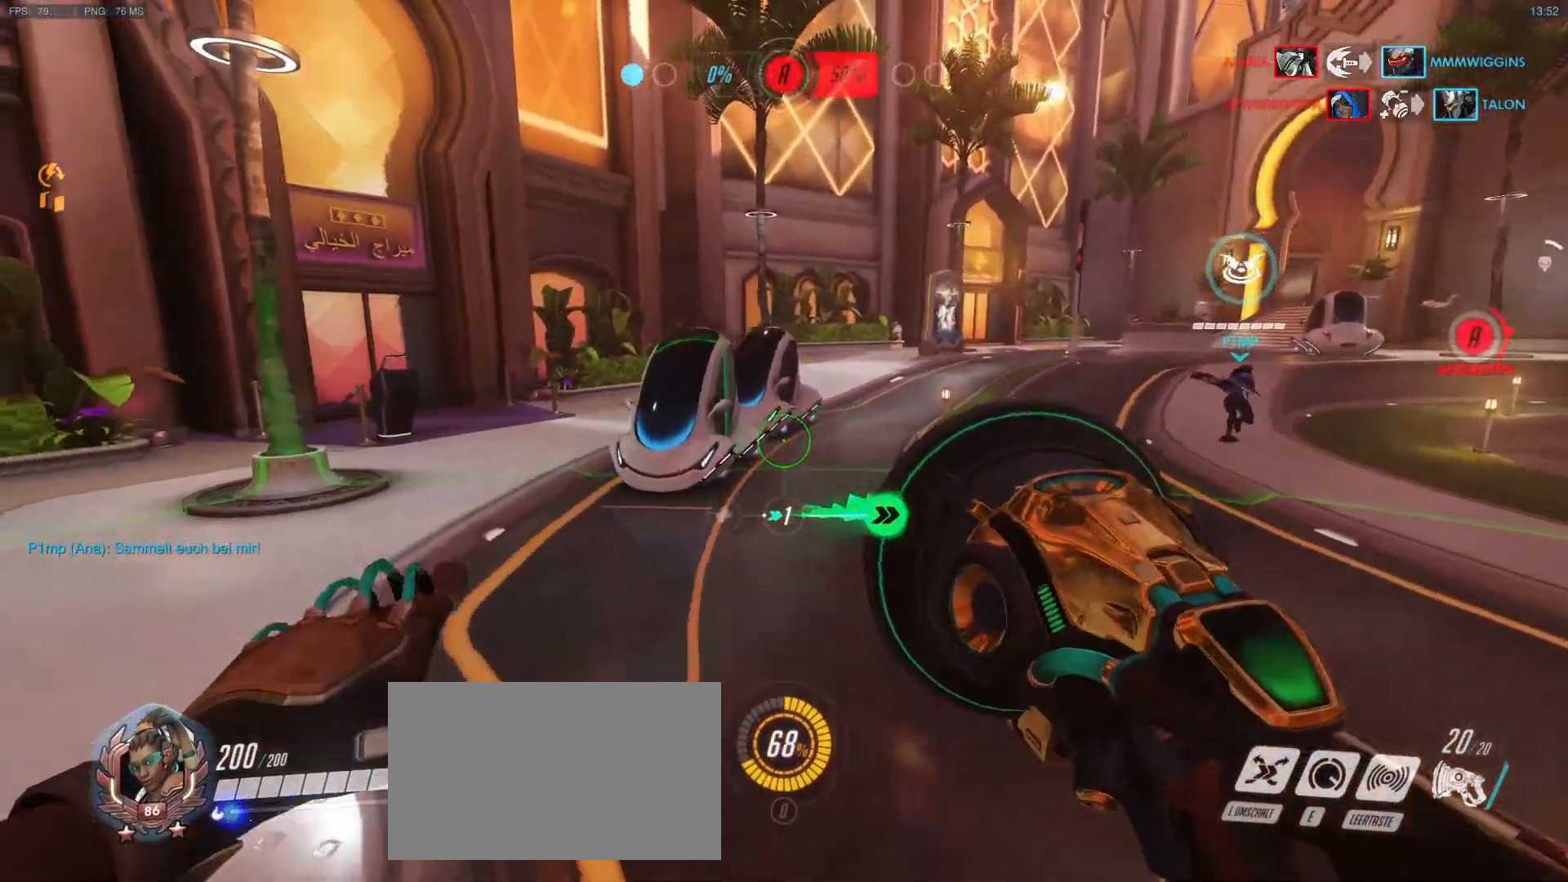
{"keys": ["w"], "mouse": [], "events": [[83, "mouse_right", "up"]]}
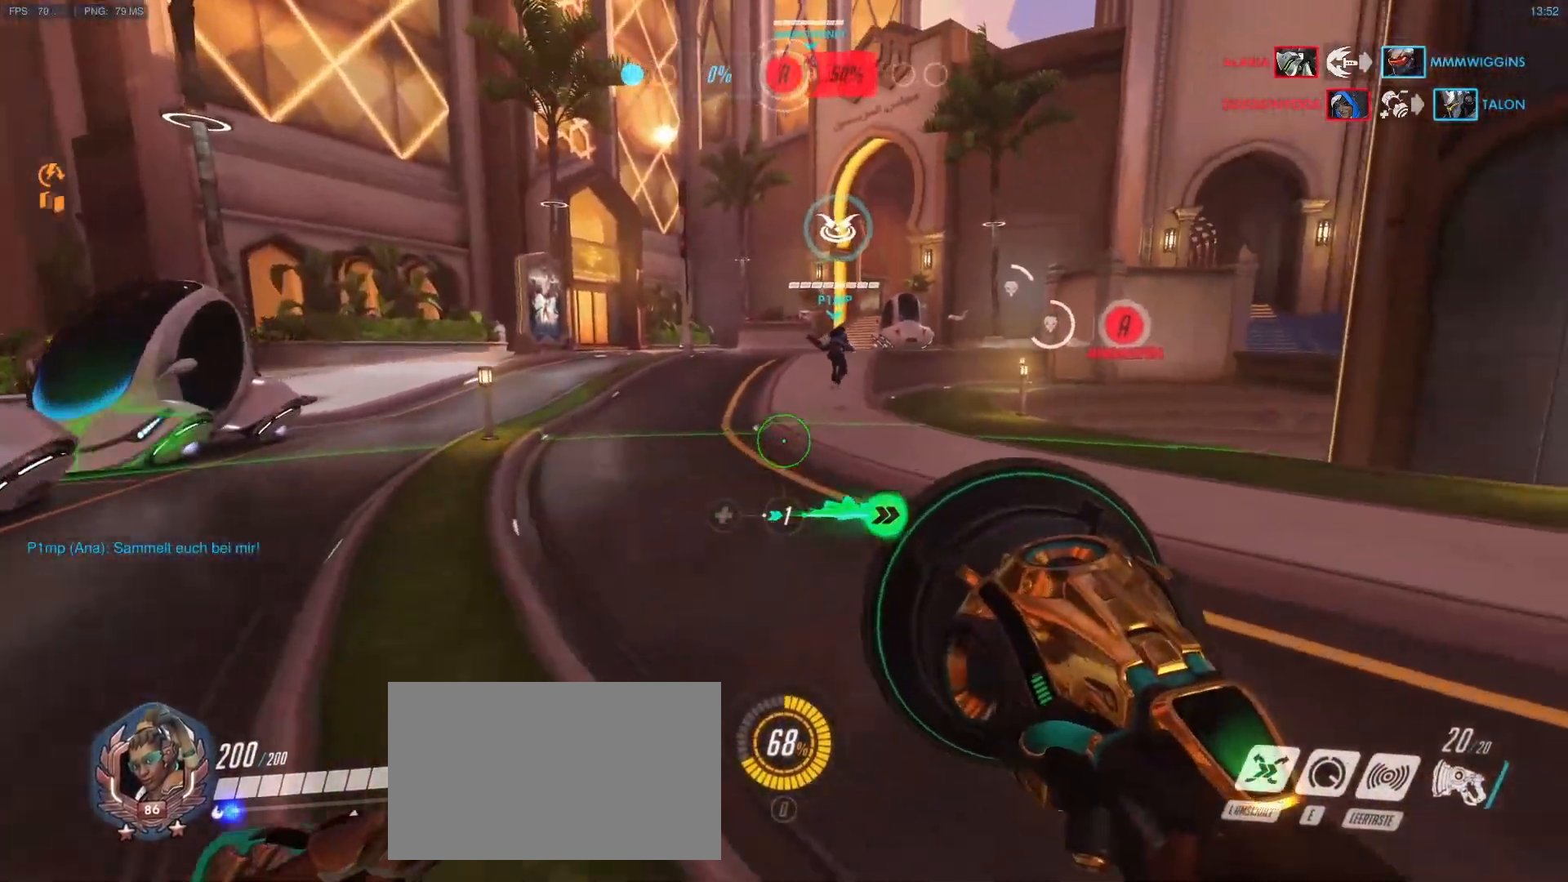
{"keys": ["w"], "mouse": [], "events": []}
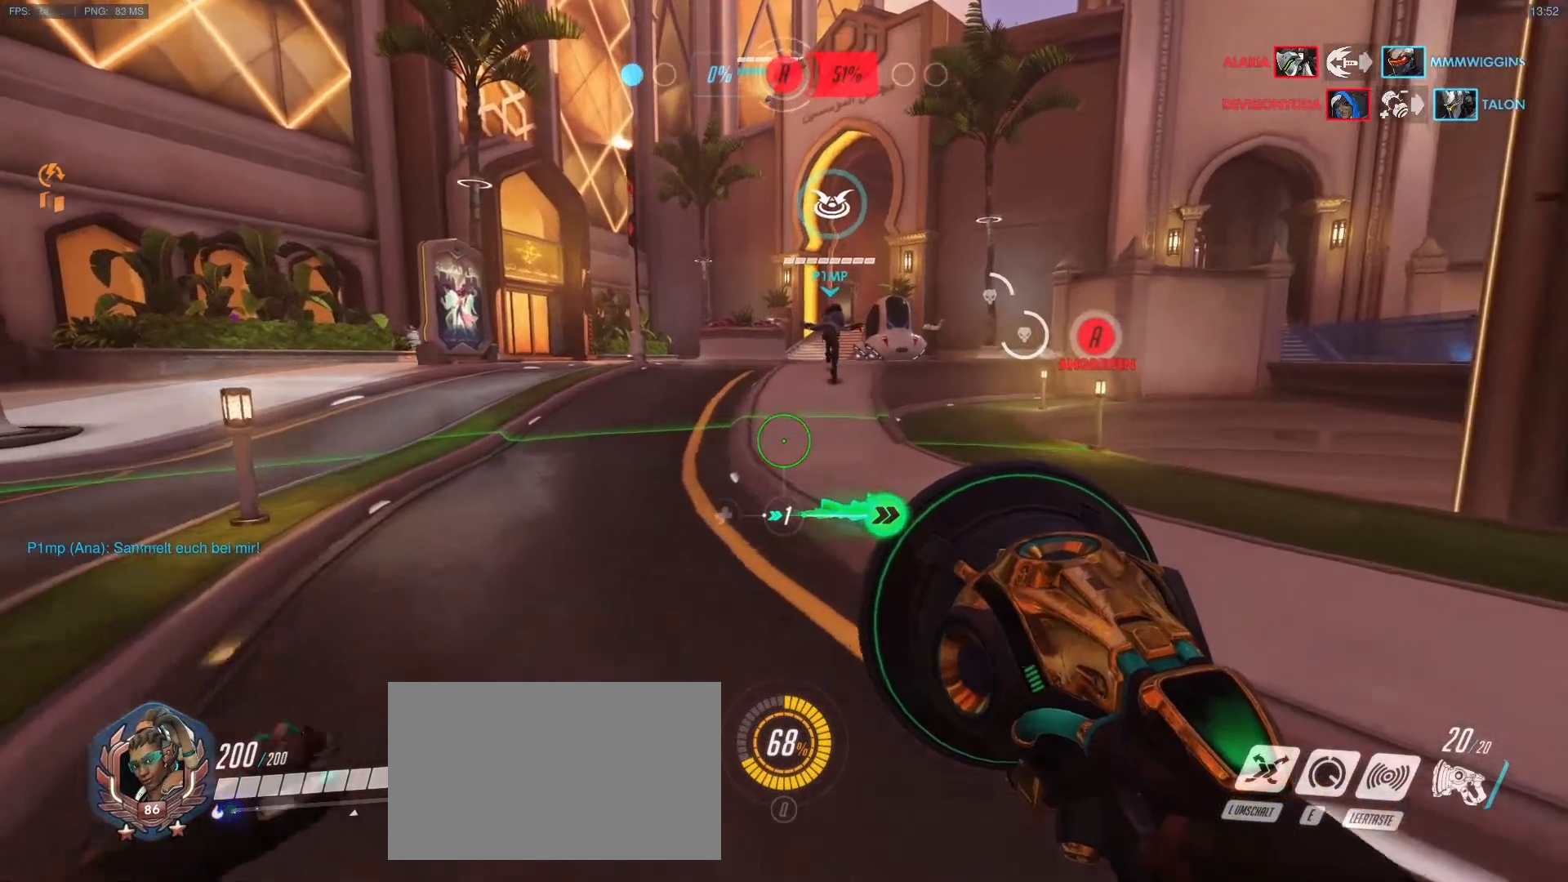
{"keys": ["w"], "mouse": [], "events": []}
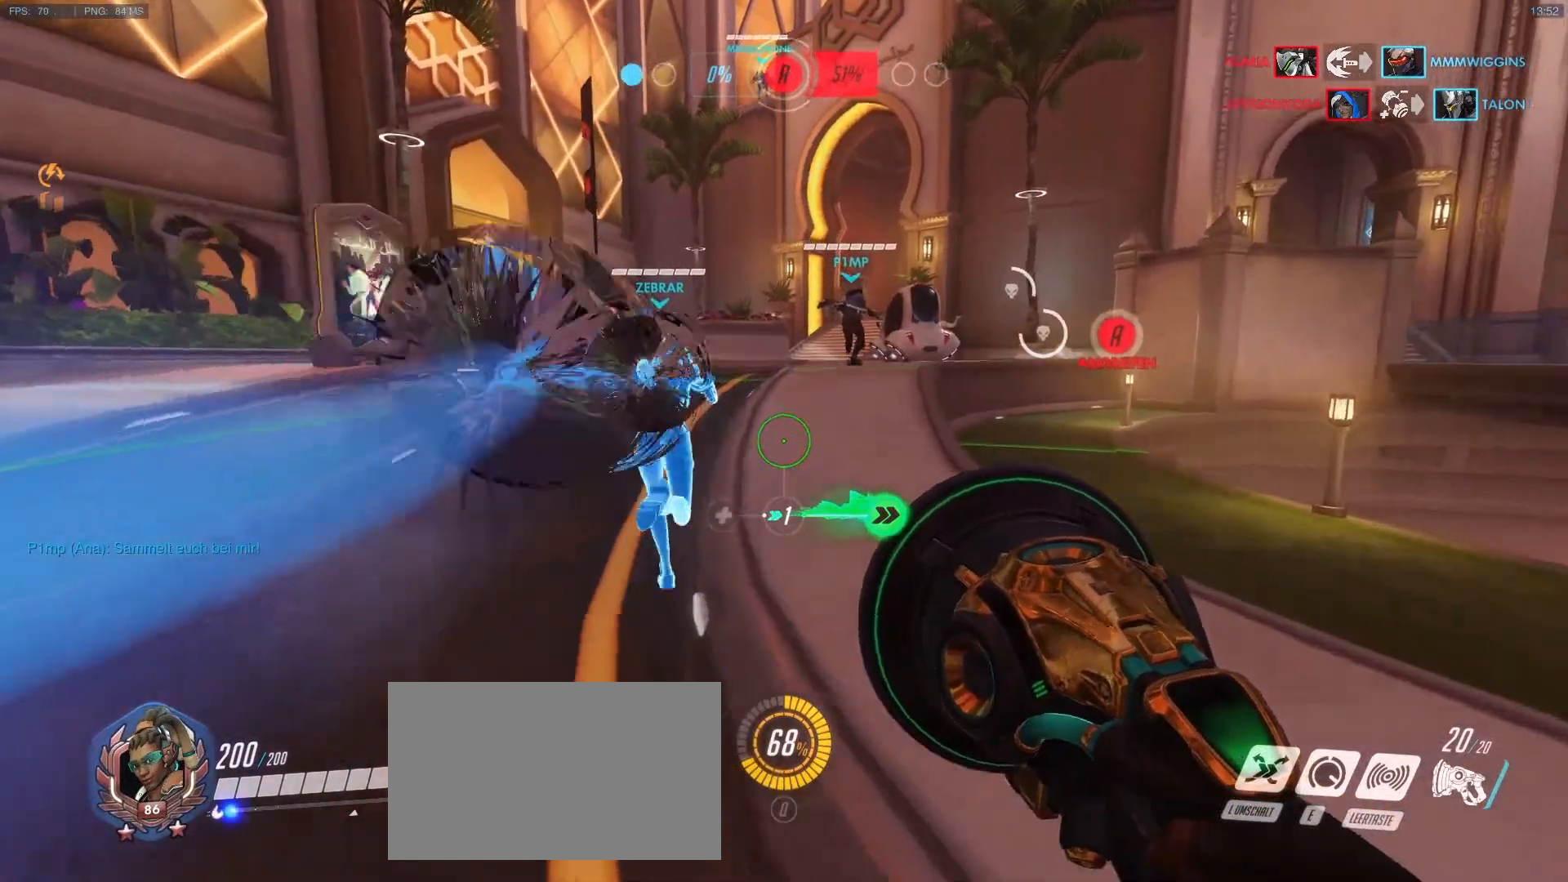
{"keys": ["w"], "mouse": [], "events": []}
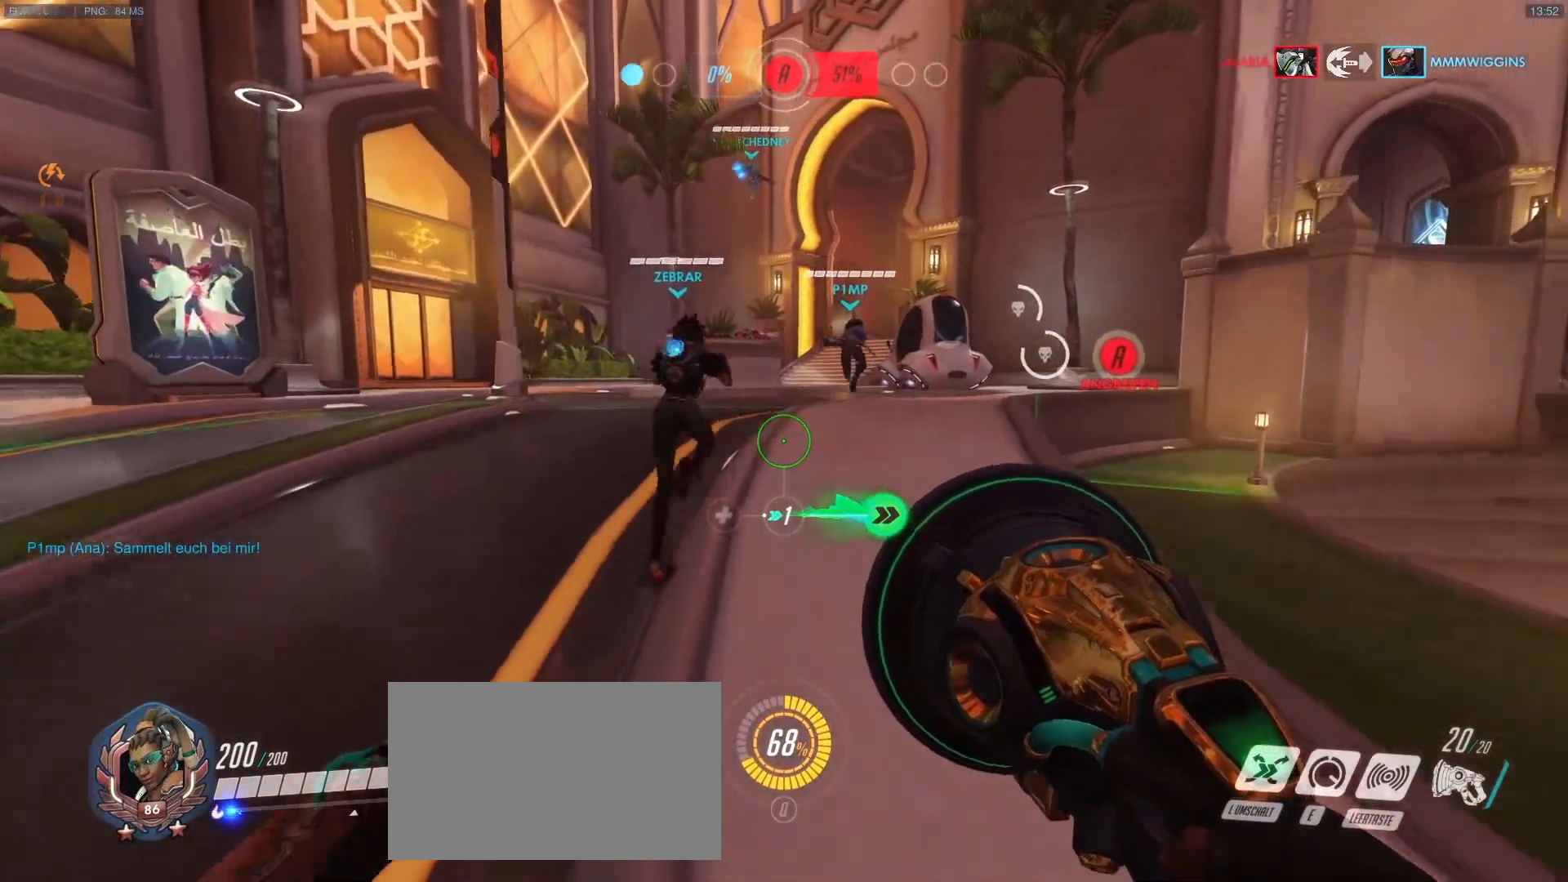
{"keys": ["w"], "mouse": [], "events": []}
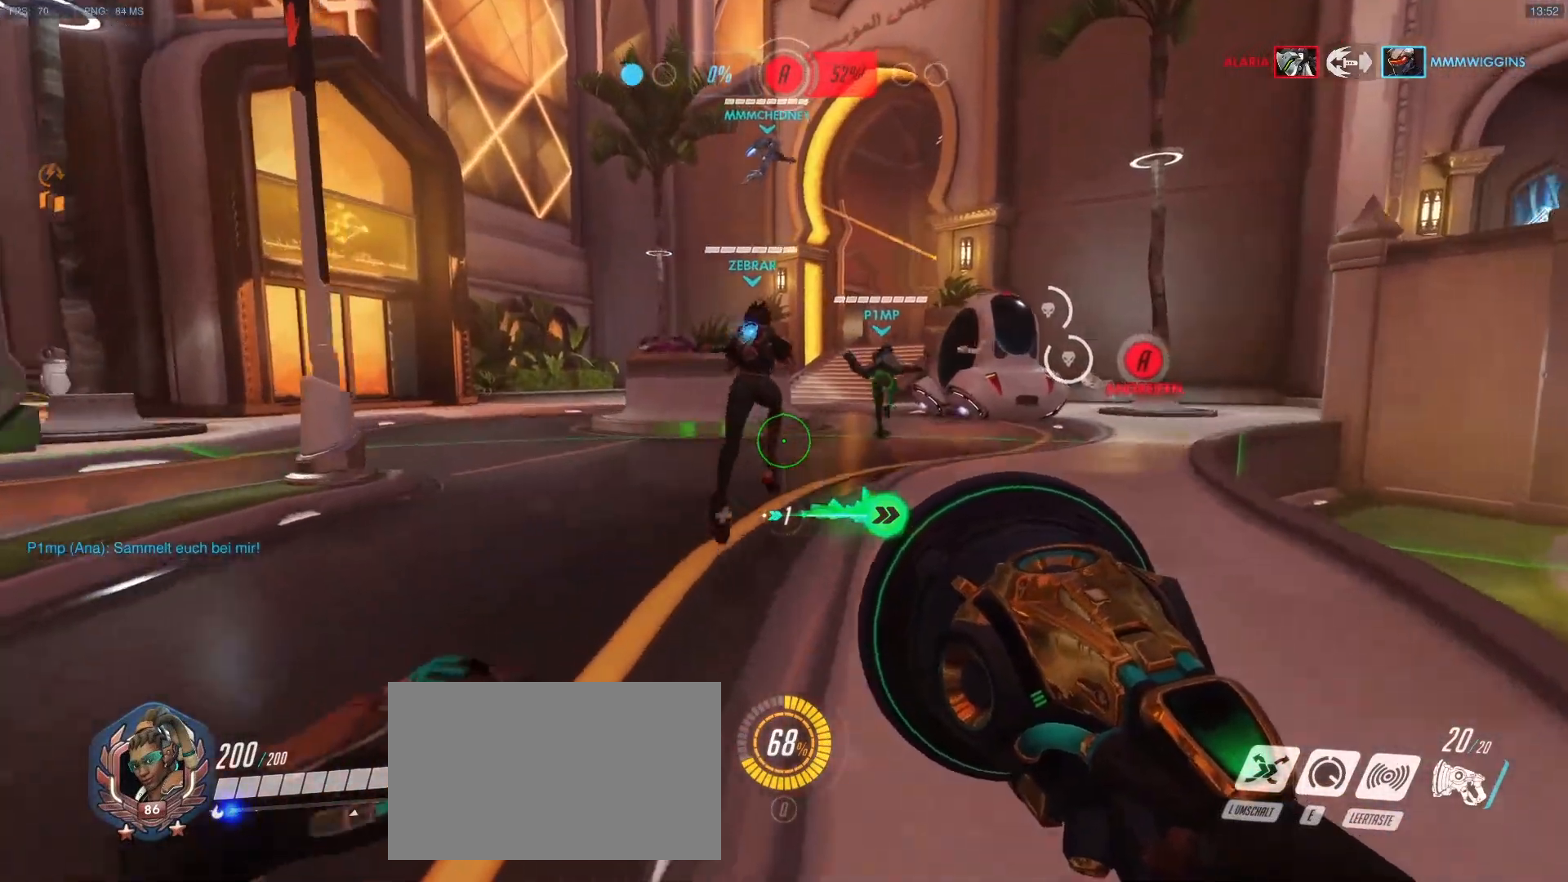
{"keys": ["w"], "mouse": [], "events": []}
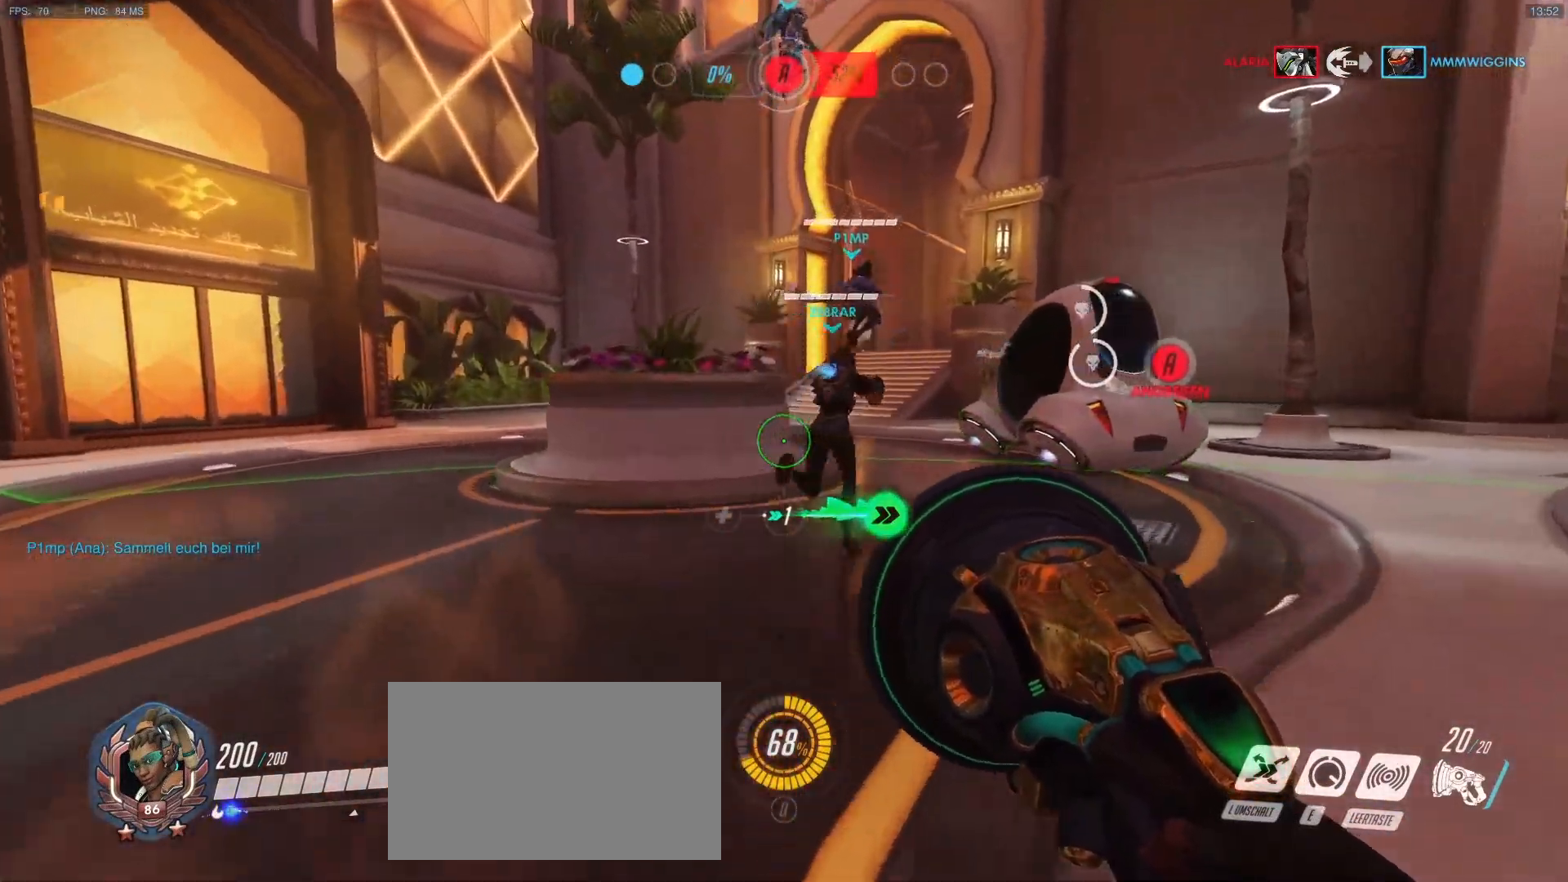
{"keys": ["w"], "mouse": [], "events": []}